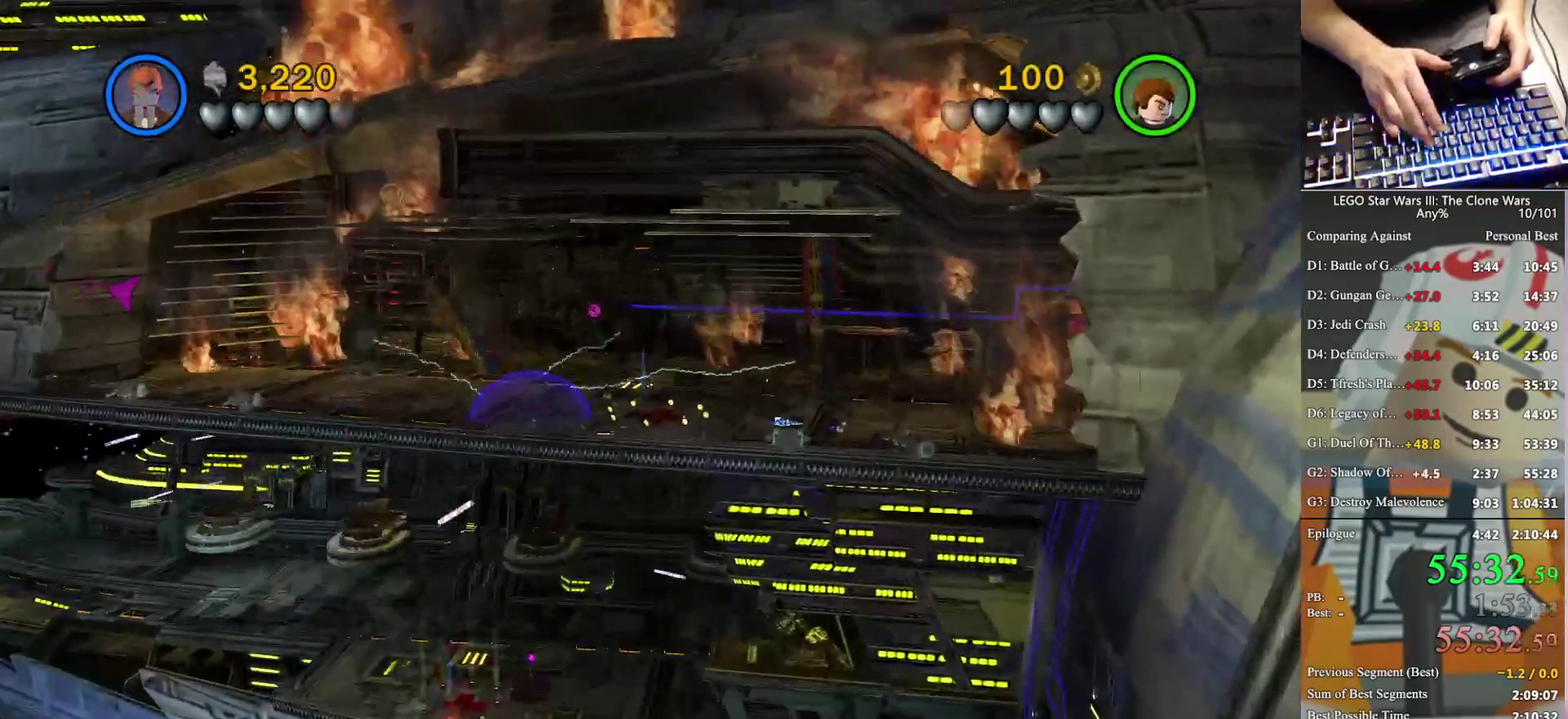
Gameplay with a controller (Xbox layout); each line is a JSON object with the inputs held at the frame after it. "events" lists button and stick changes between this image and that frame as [ms after this image, input, new state], when the widget could be followed in between. Not read: keyboard_mouse.
{"buttons": [], "left_stick": "down", "right_stick": "center", "events": [[400, "left_stick", "down"]]}
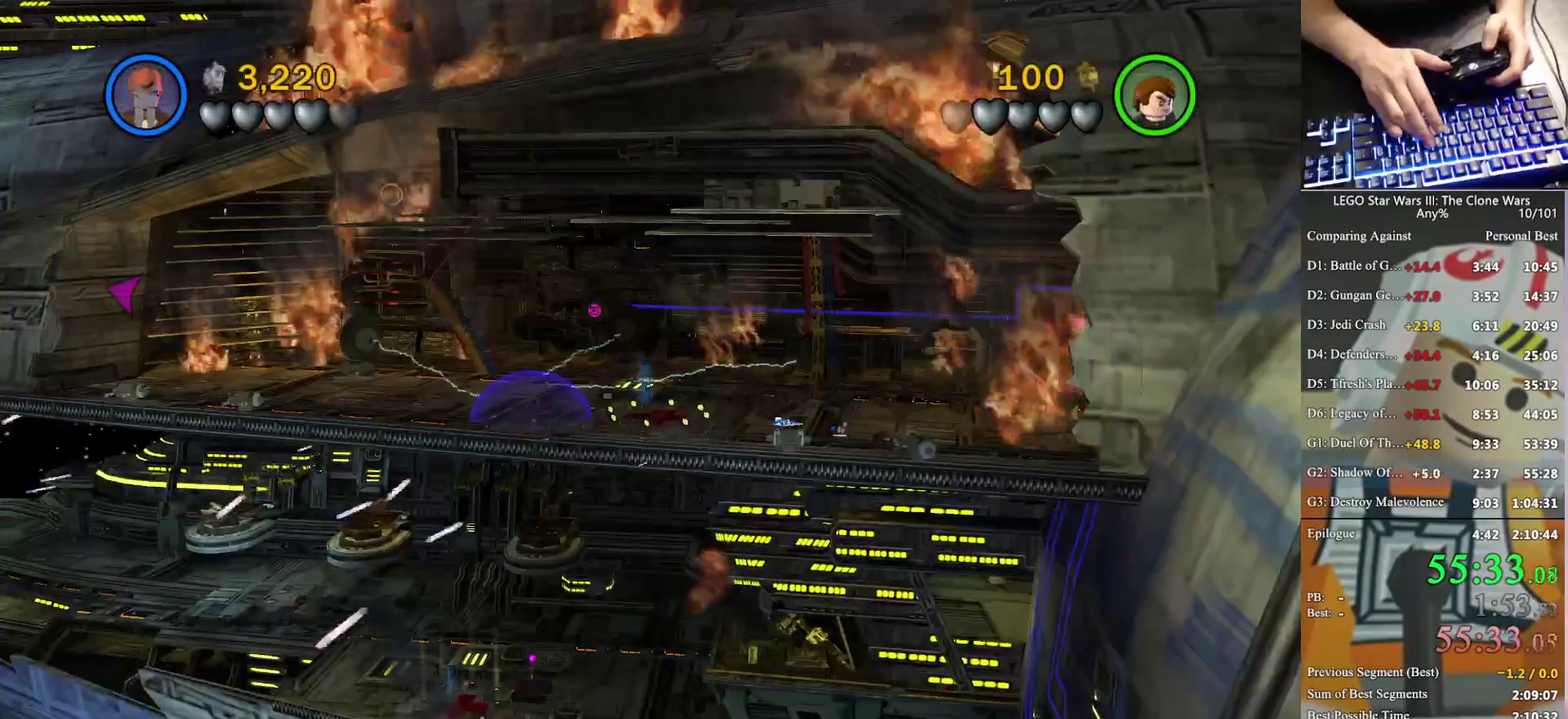
{"buttons": [], "left_stick": "down", "right_stick": "center", "events": []}
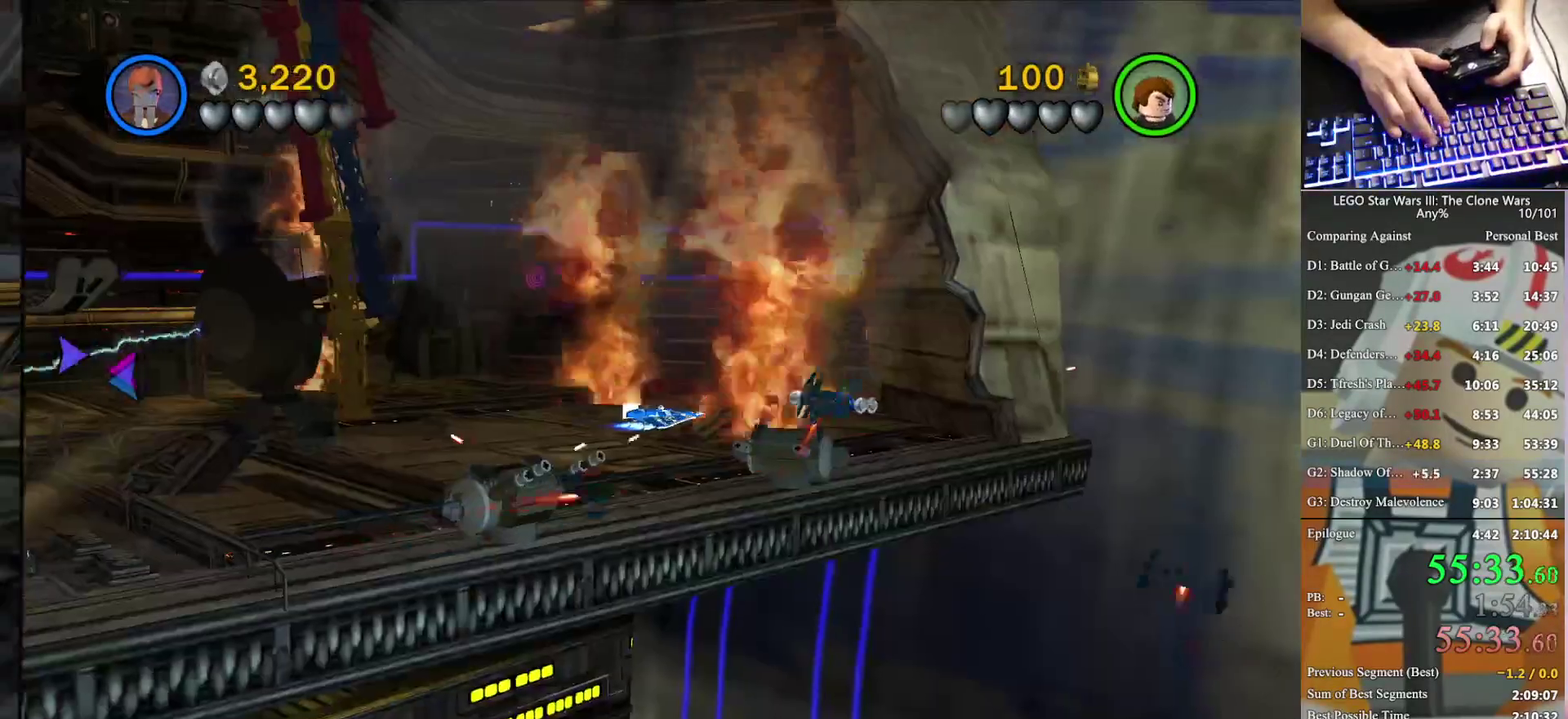
{"buttons": [], "left_stick": "down", "right_stick": "center", "events": []}
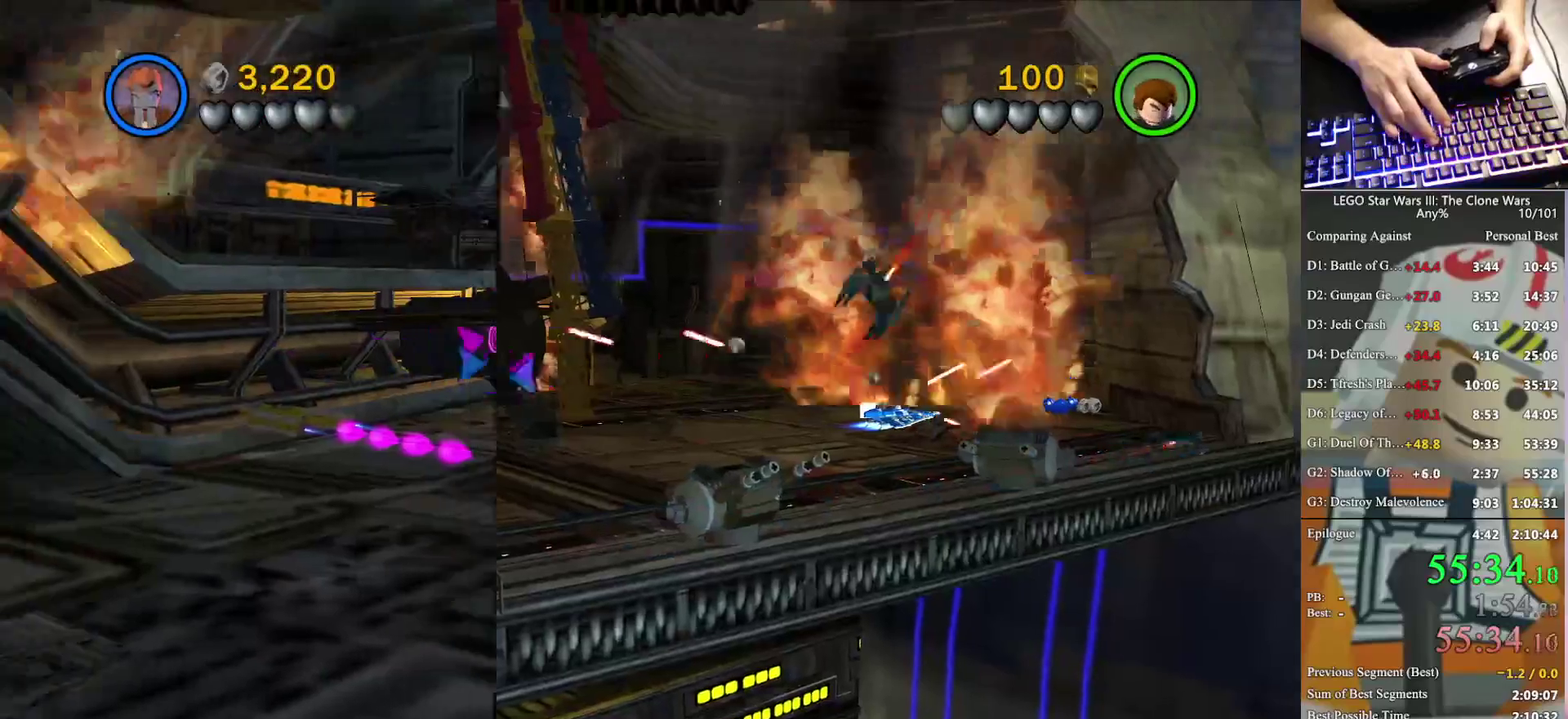
{"buttons": [], "left_stick": "down", "right_stick": "center", "events": []}
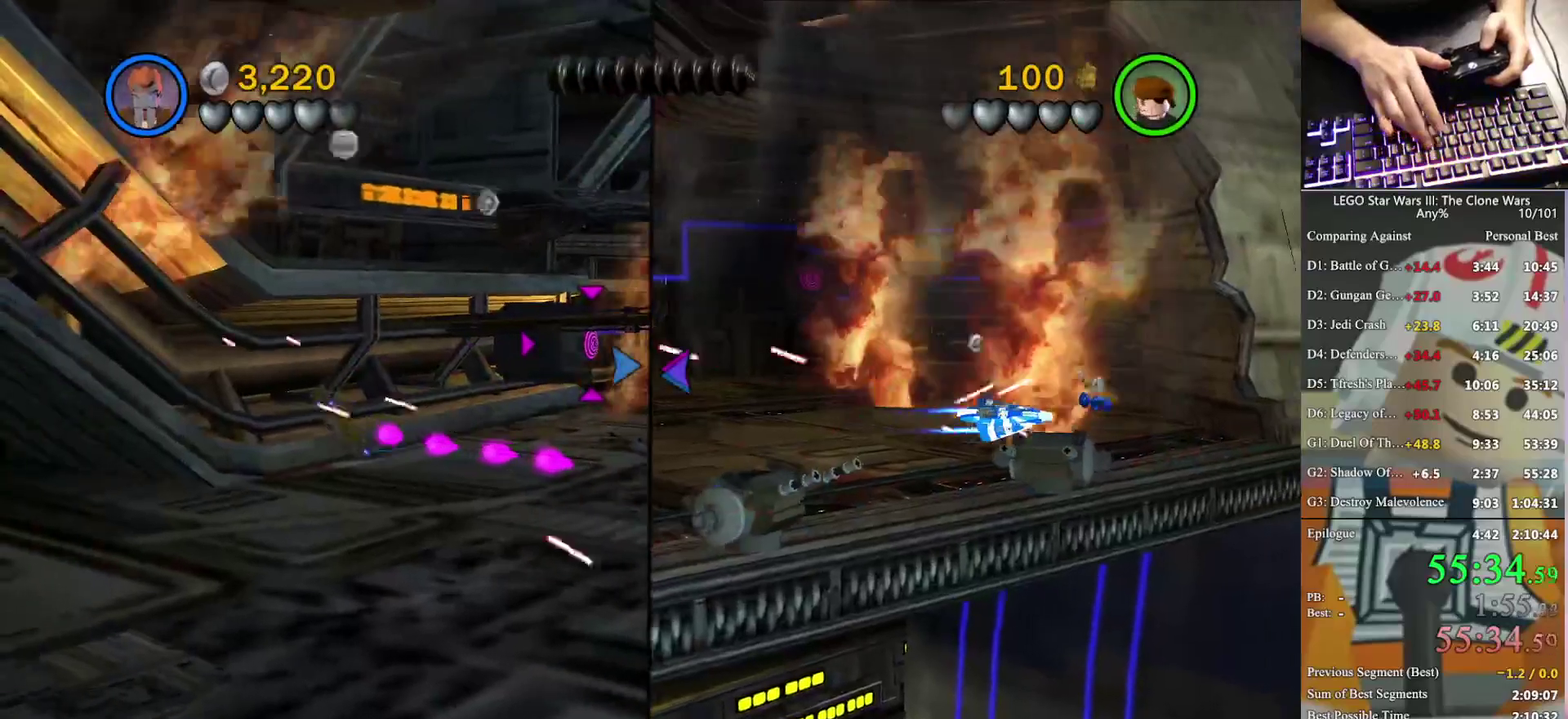
{"buttons": [], "left_stick": "down-left", "right_stick": "center", "events": [[333, "left_stick", "down-left"]]}
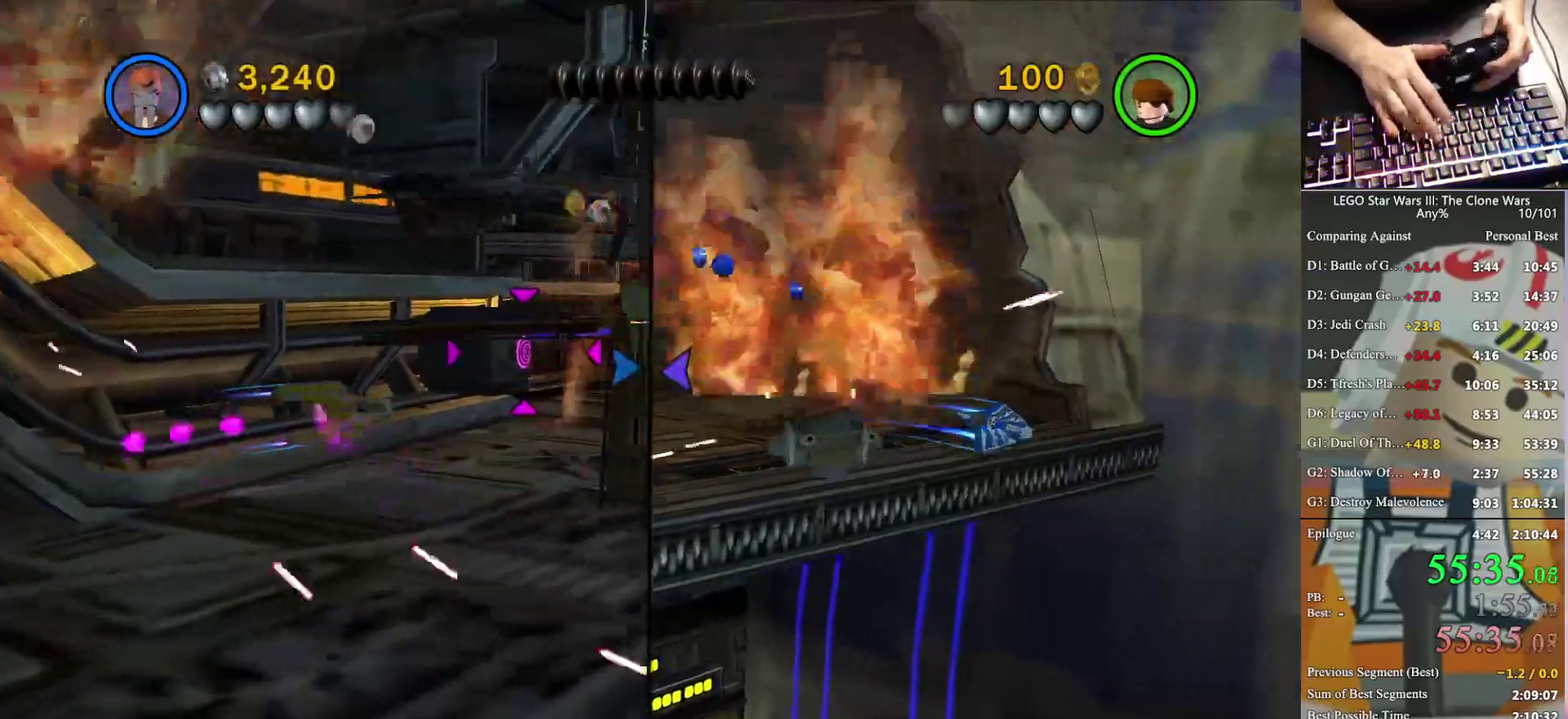
{"buttons": [], "left_stick": "down-left", "right_stick": "center", "events": []}
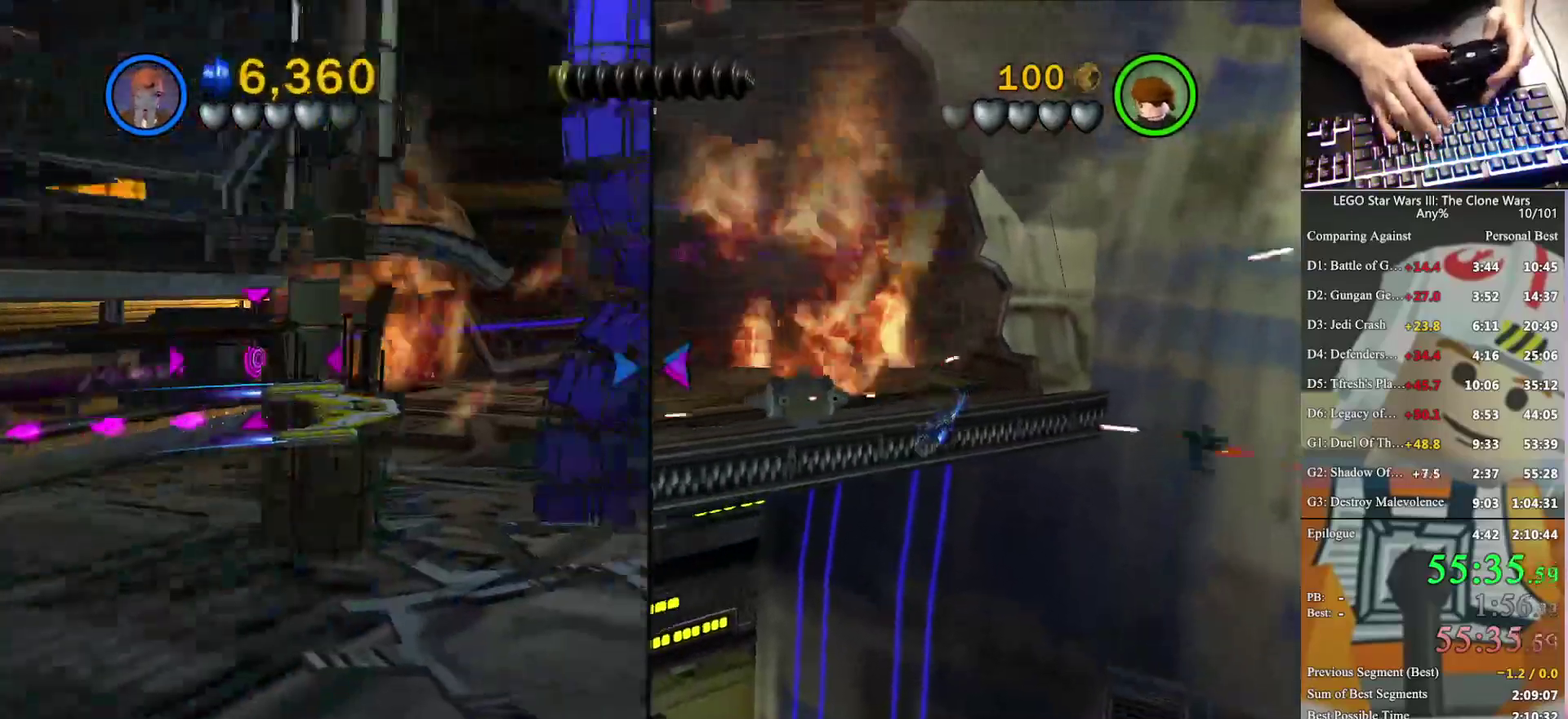
{"buttons": [], "left_stick": "down-left", "right_stick": "center", "events": []}
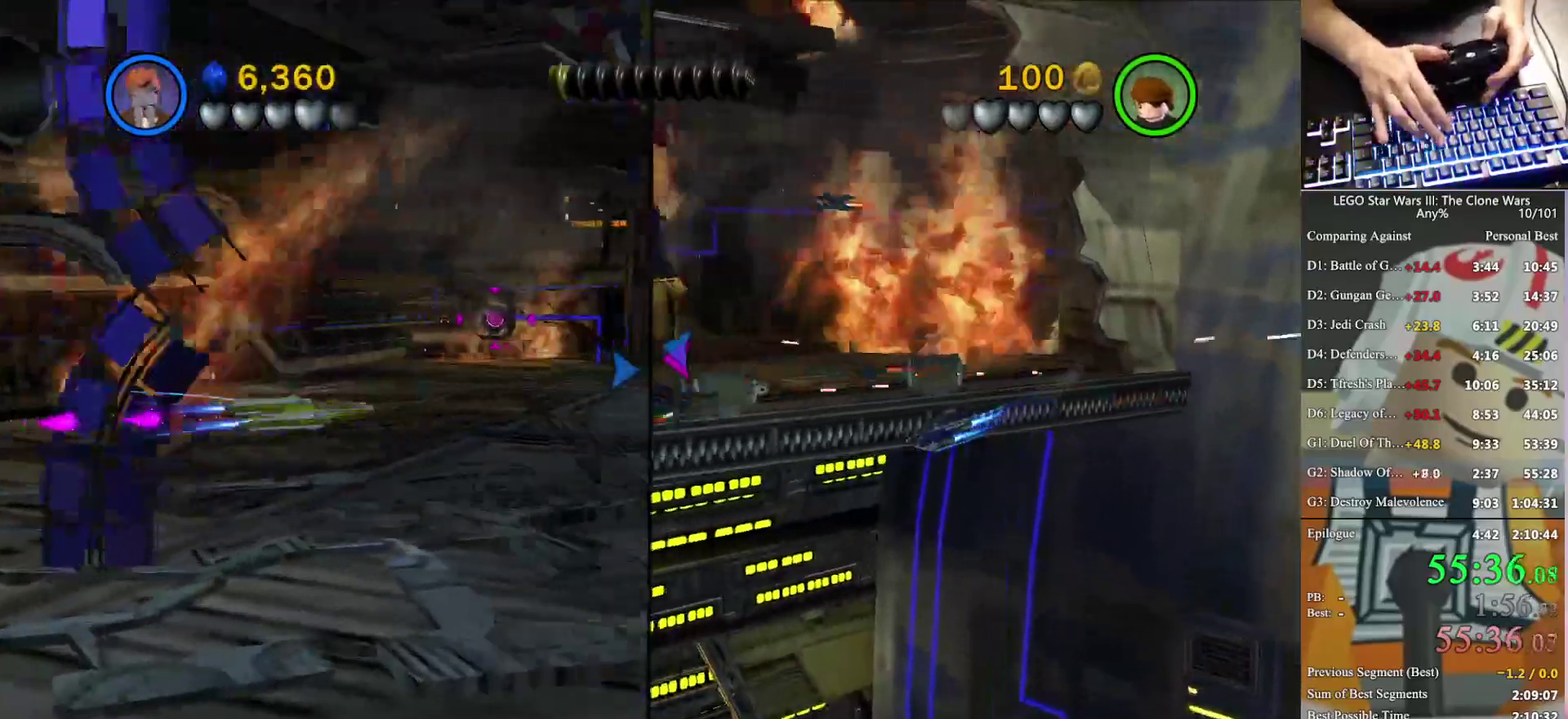
{"buttons": [], "left_stick": "down-left", "right_stick": "center", "events": []}
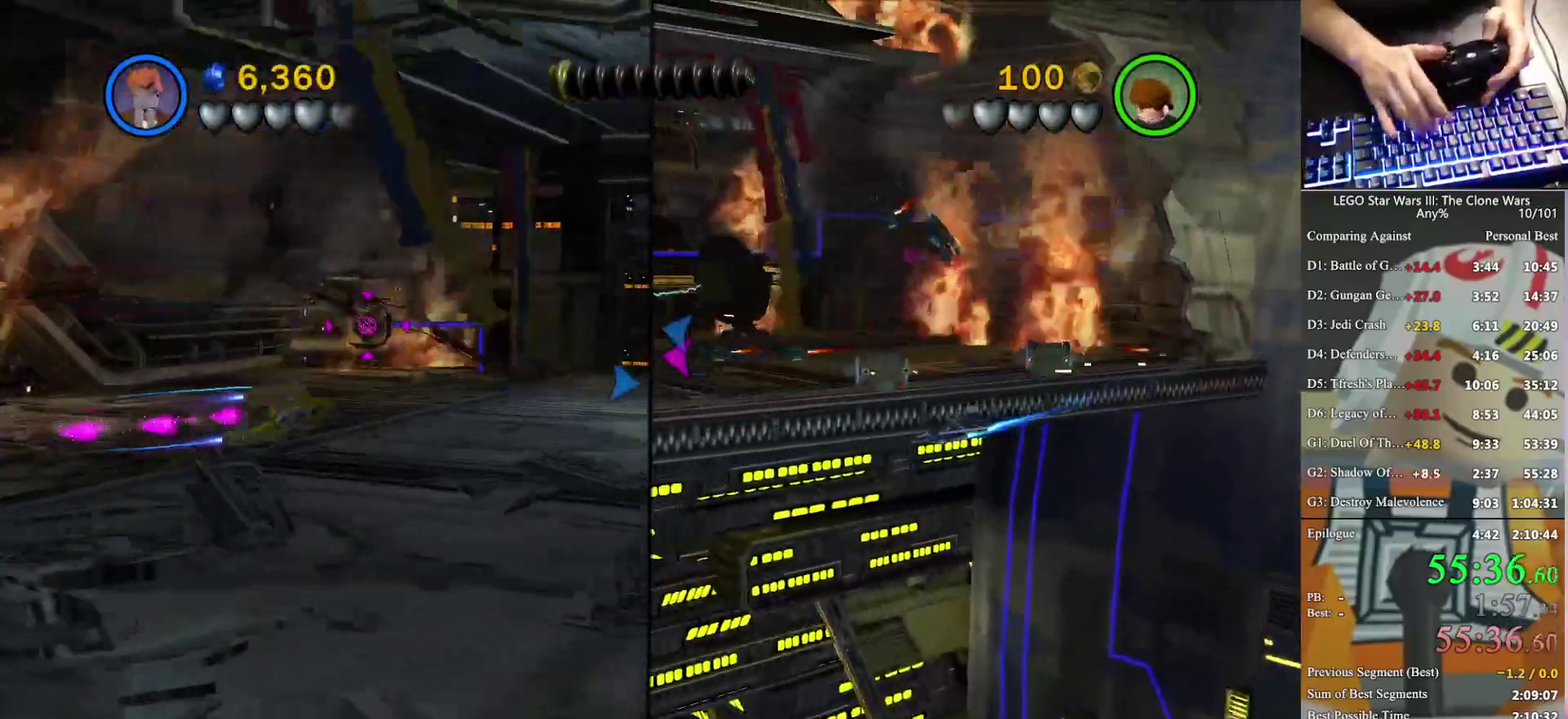
{"buttons": [], "left_stick": "down", "right_stick": "center", "events": [[300, "left_stick", "down"]]}
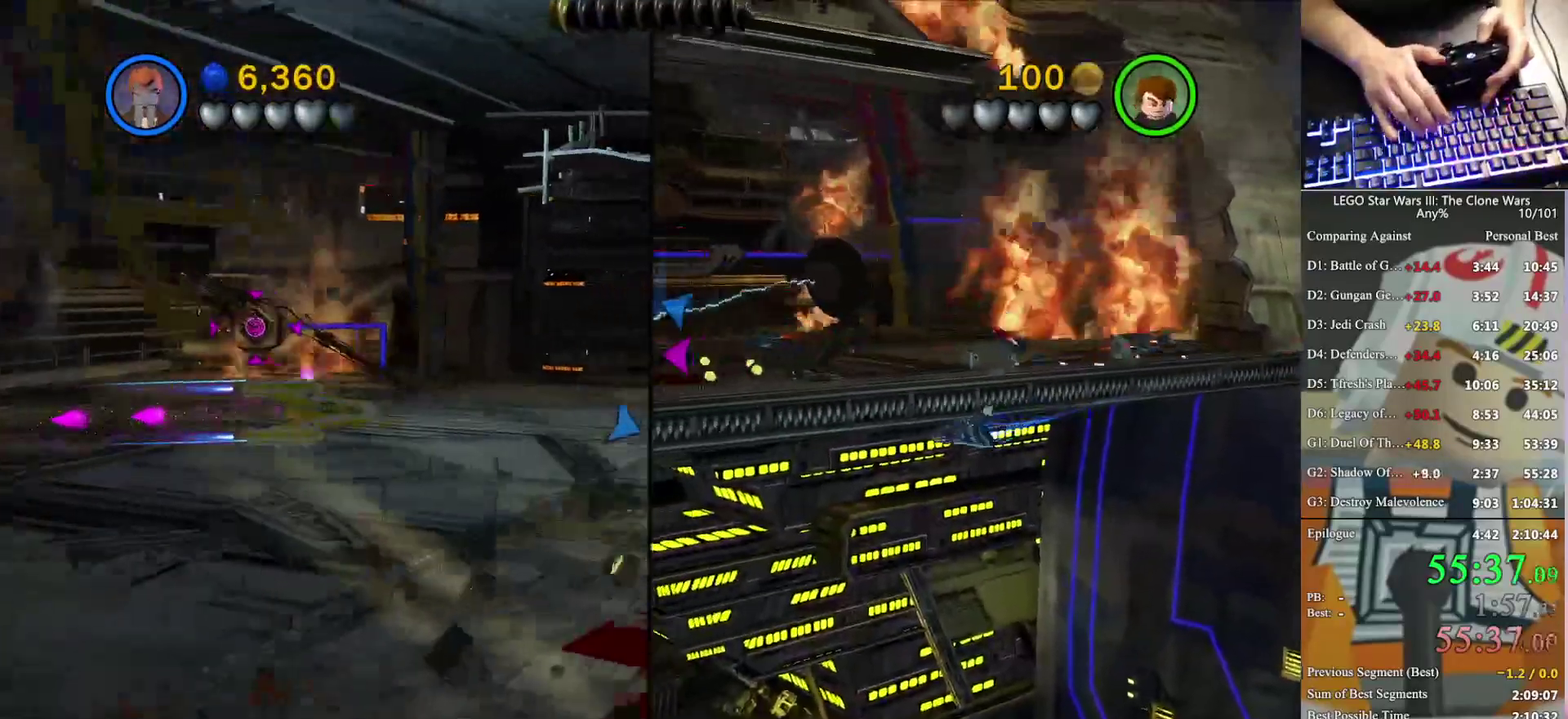
{"buttons": ["Y"], "left_stick": "right", "right_stick": "center", "events": [[33, "left_stick", "down-right"], [167, "Y", "down"], [333, "left_stick", "right"]]}
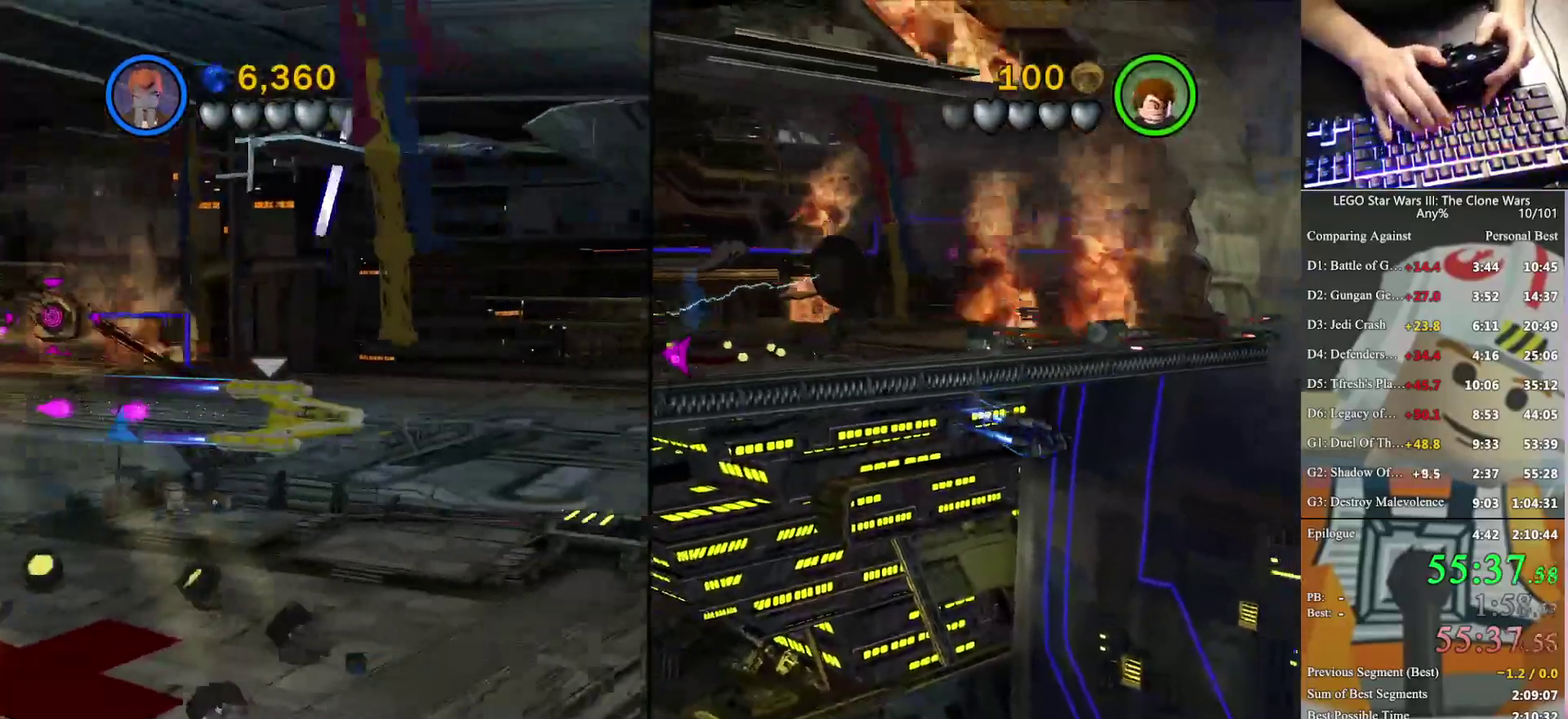
{"buttons": ["Y"], "left_stick": "right", "right_stick": "center", "events": []}
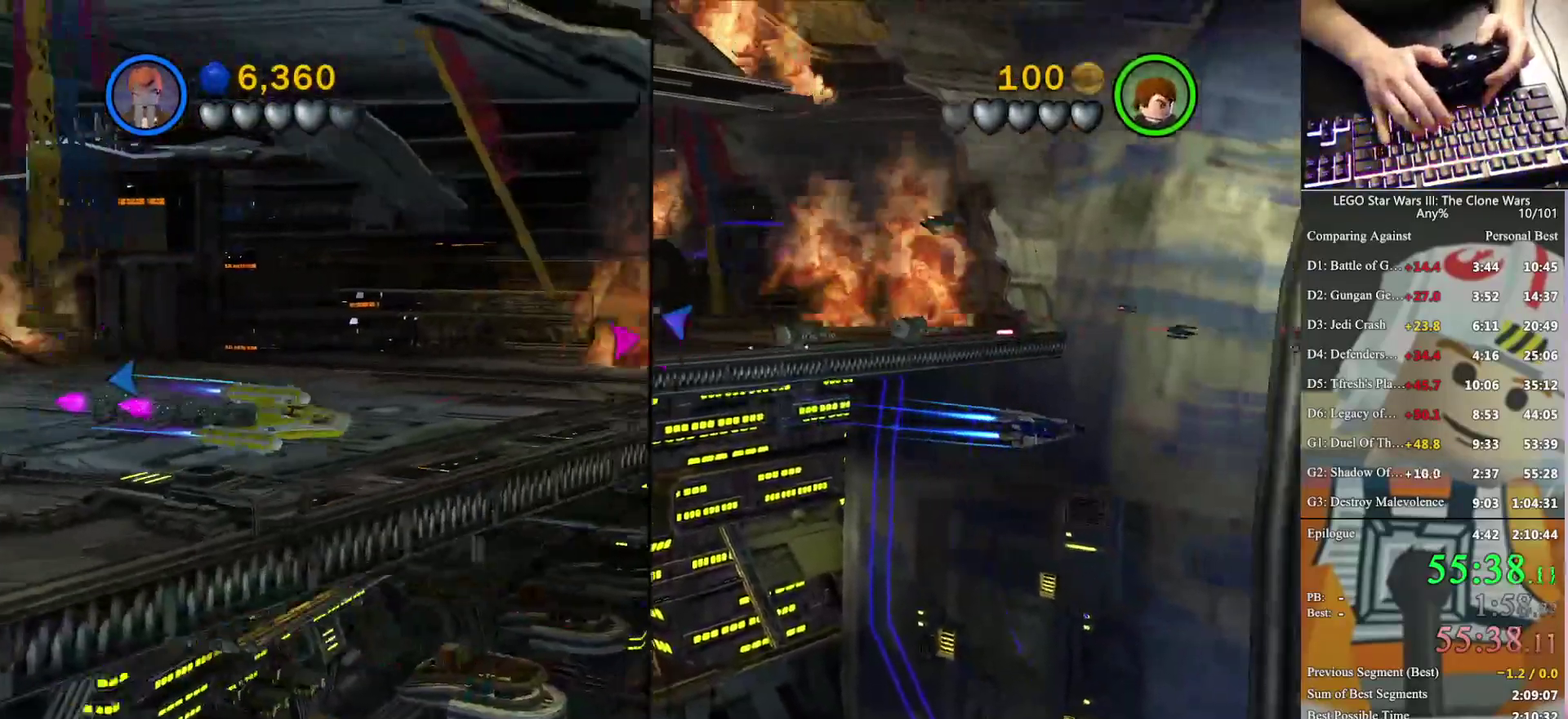
{"buttons": ["Y"], "left_stick": "right", "right_stick": "center", "events": []}
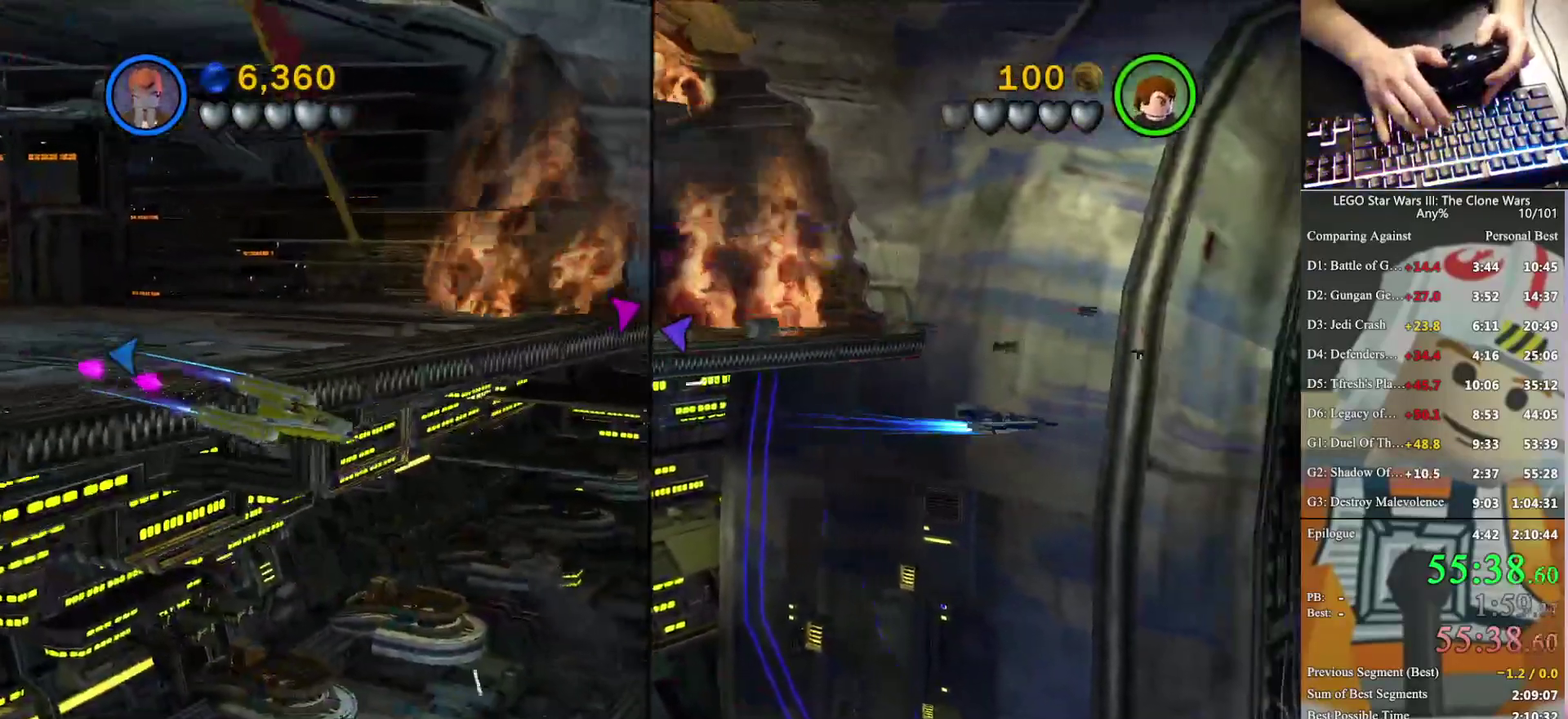
{"buttons": [], "left_stick": "up", "right_stick": "center", "events": [[167, "left_stick", "up-right"], [267, "left_stick", "up"], [333, "Y", "up"]]}
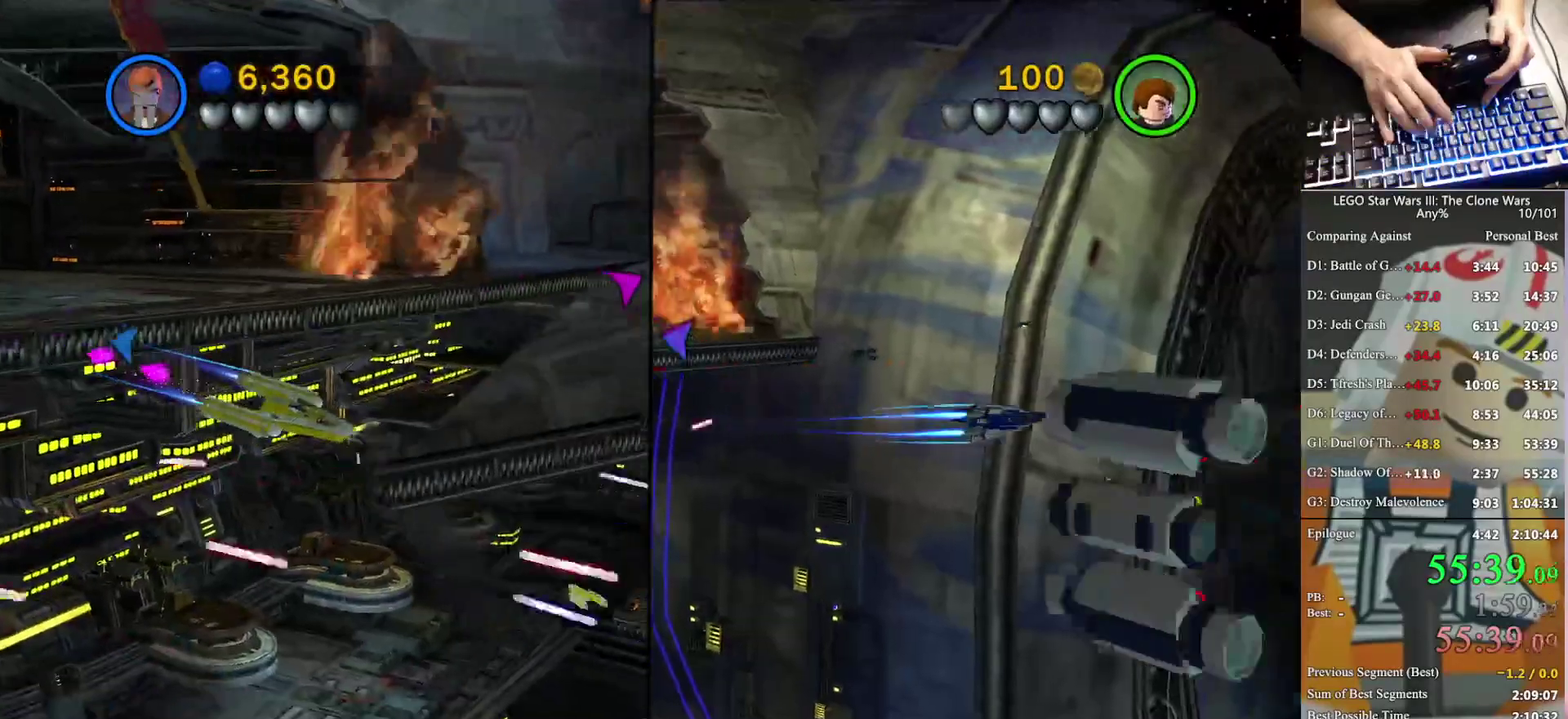
{"buttons": ["Y"], "left_stick": "left", "right_stick": "center", "events": [[100, "left_stick", "up-left"], [400, "Y", "down"], [500, "left_stick", "left"]]}
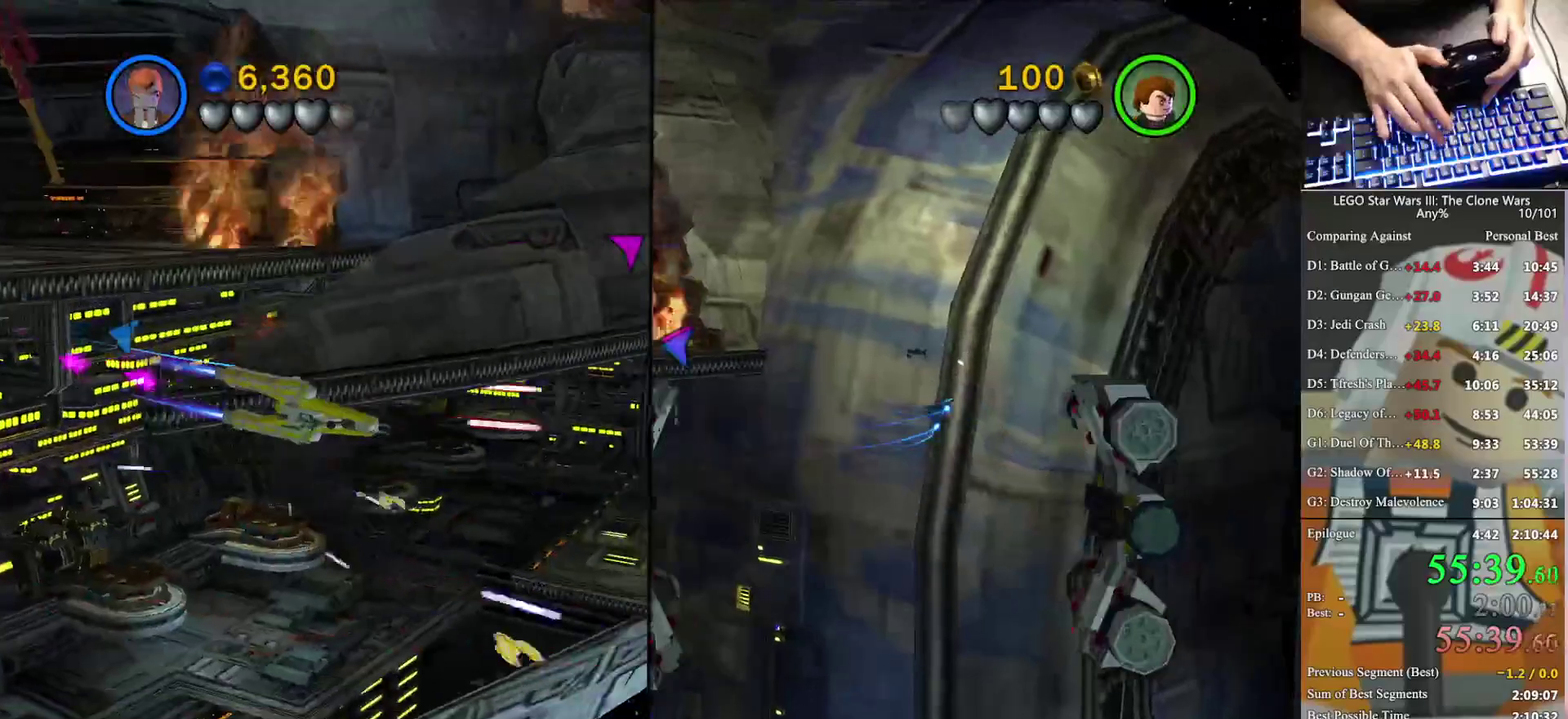
{"buttons": [], "left_stick": "down", "right_stick": "center", "events": [[67, "left_stick", "down-left"], [233, "left_stick", "down"], [300, "Y", "up"]]}
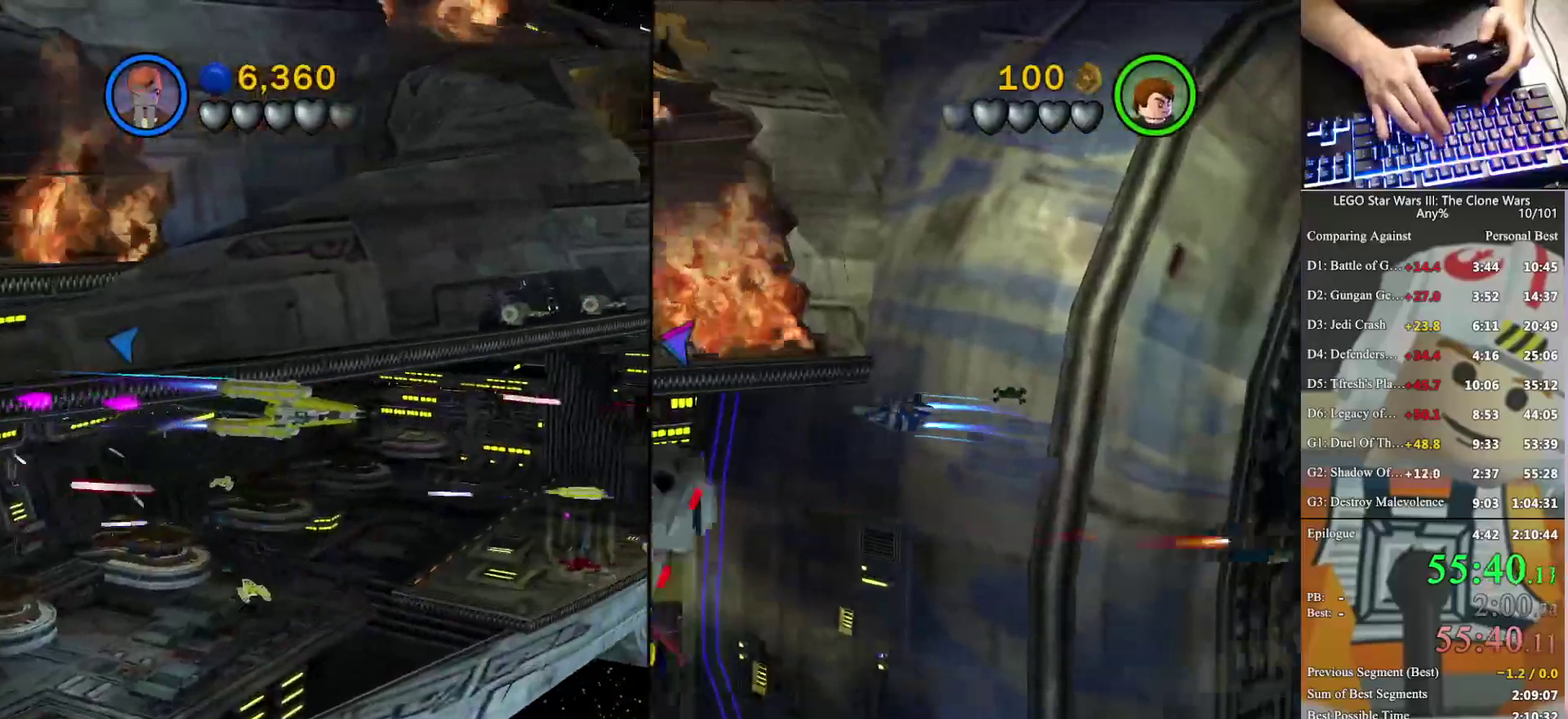
{"buttons": [], "left_stick": "down-right", "right_stick": "center", "events": [[67, "left_stick", "down-right"]]}
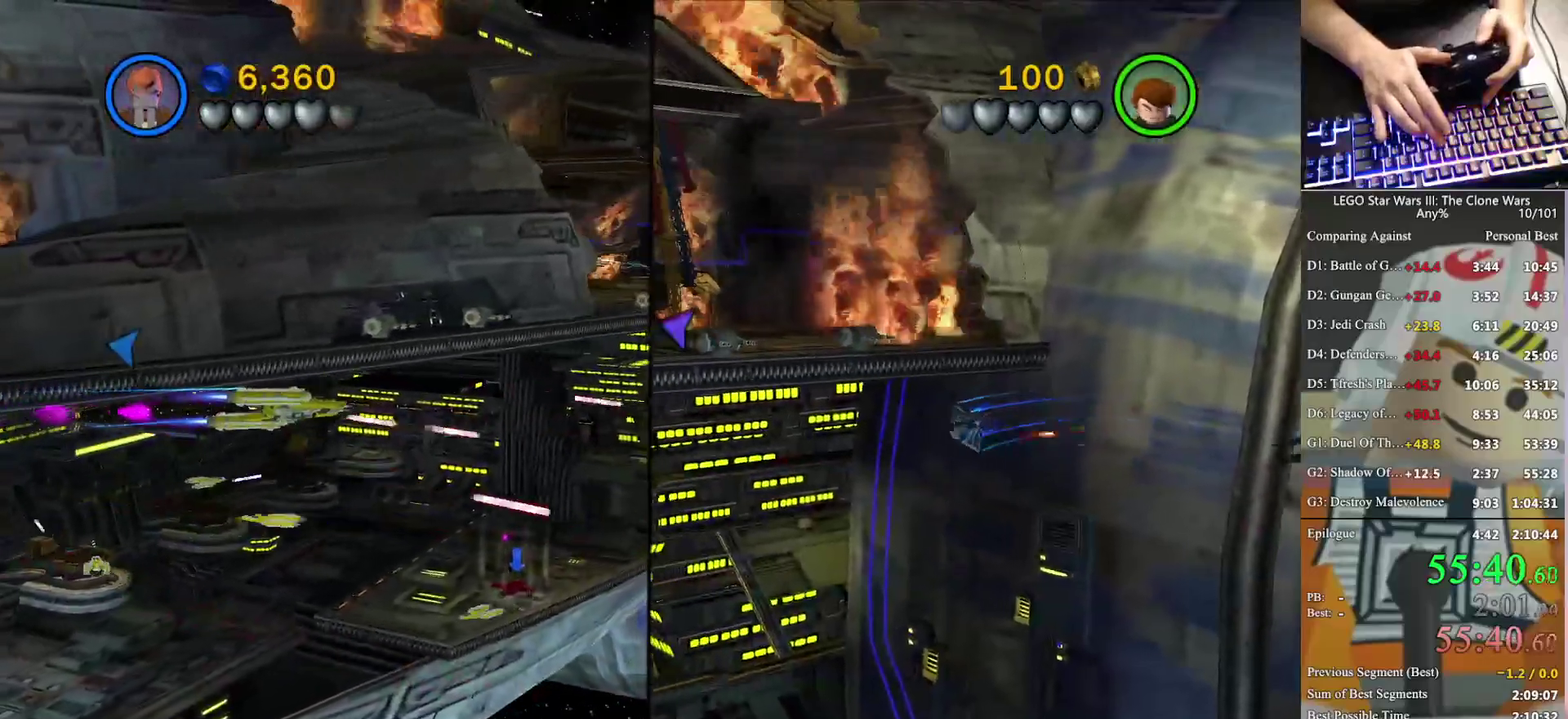
{"buttons": ["Y"], "left_stick": "down-right", "right_stick": "center", "events": [[67, "A", "down"], [267, "A", "up"], [433, "Y", "down"]]}
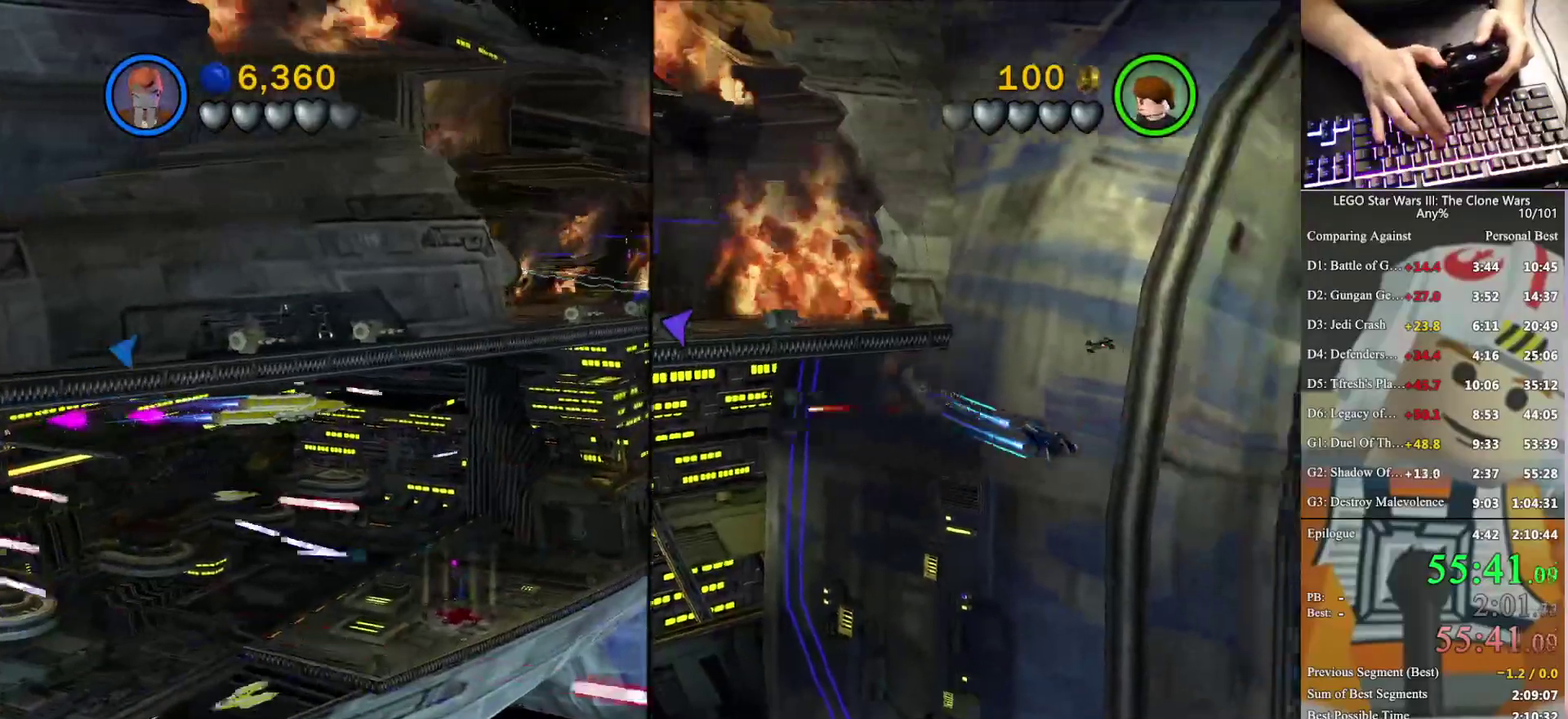
{"buttons": [], "left_stick": "up-left", "right_stick": "center", "events": [[400, "Y", "up"], [433, "left_stick", "up-left"]]}
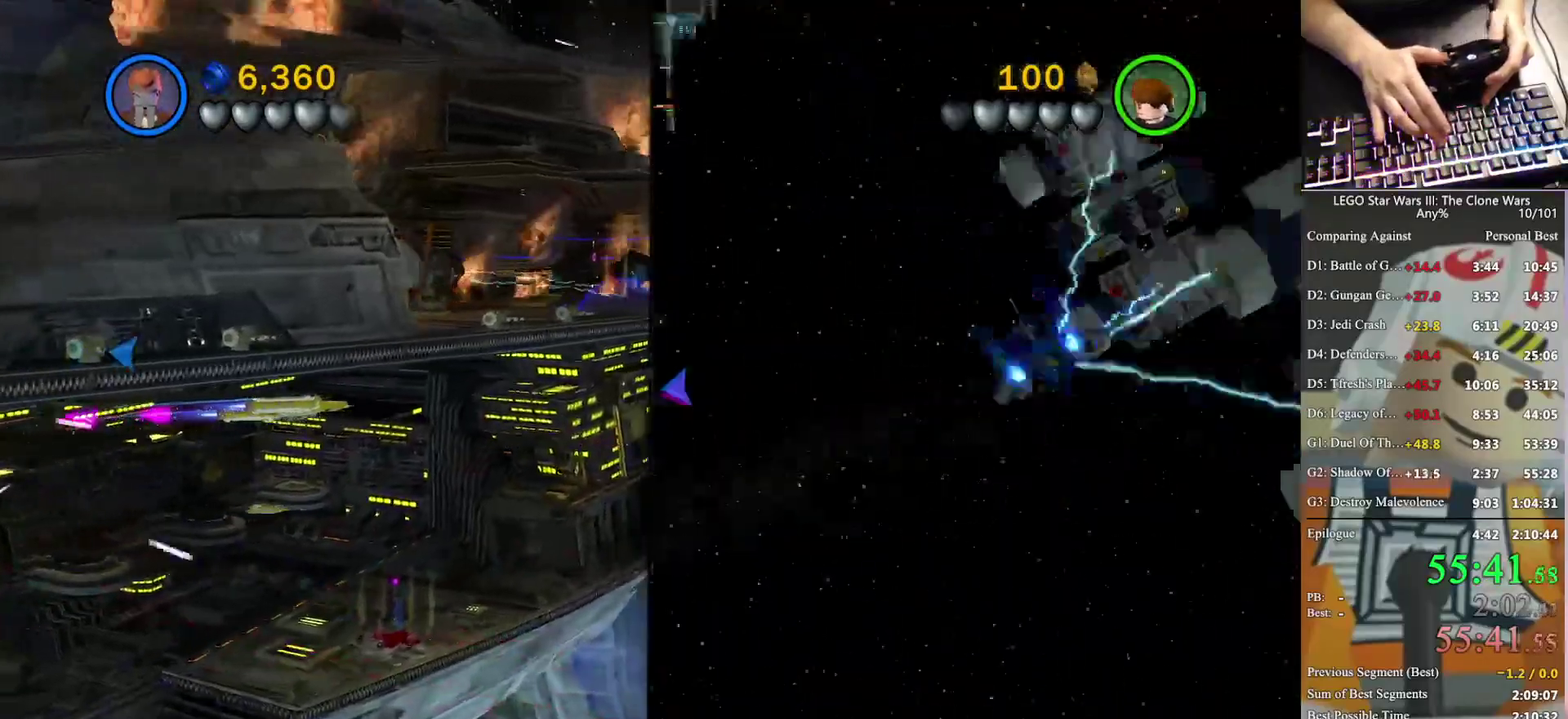
{"buttons": ["A"], "left_stick": "left", "right_stick": "center", "events": [[33, "left_stick", "left"], [100, "A", "down"]]}
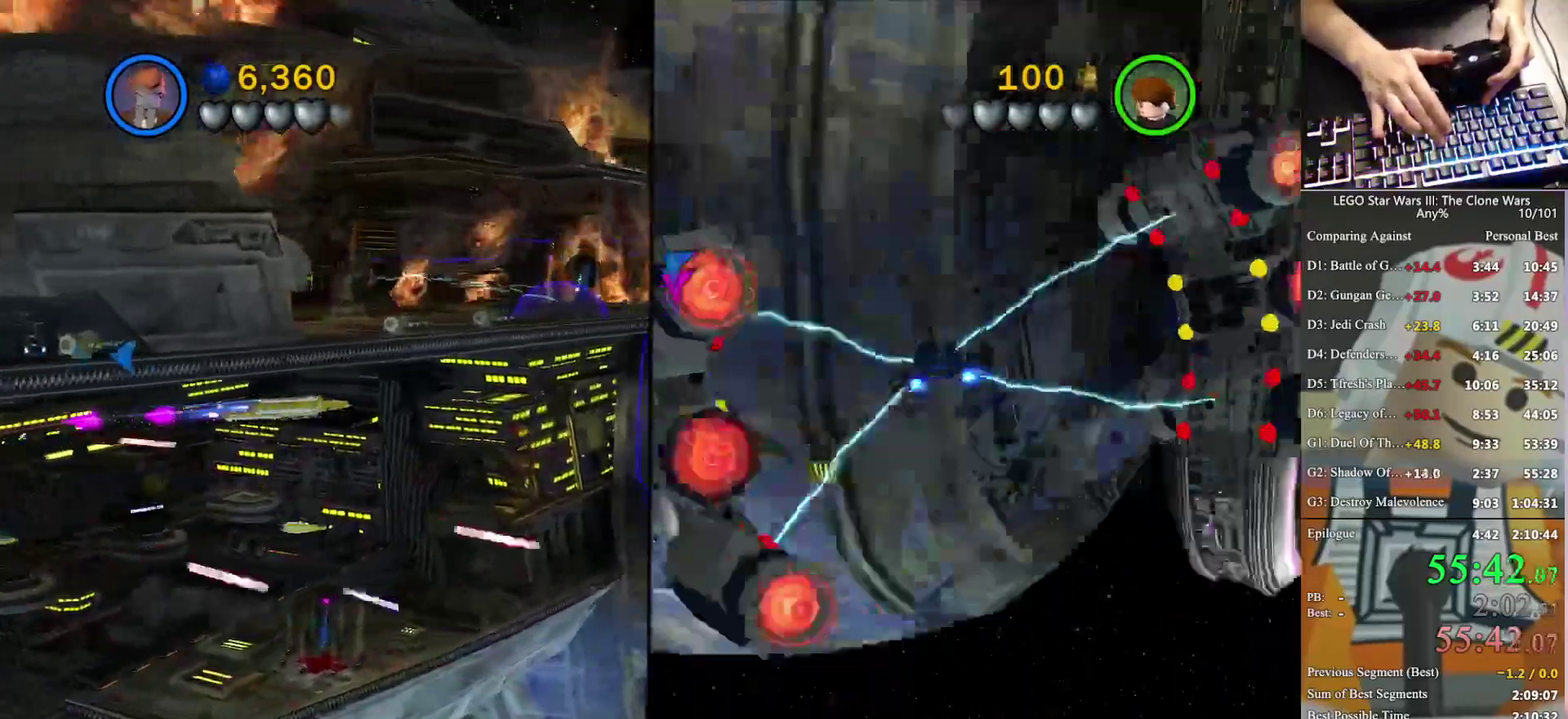
{"buttons": ["A"], "left_stick": "left", "right_stick": "center", "events": []}
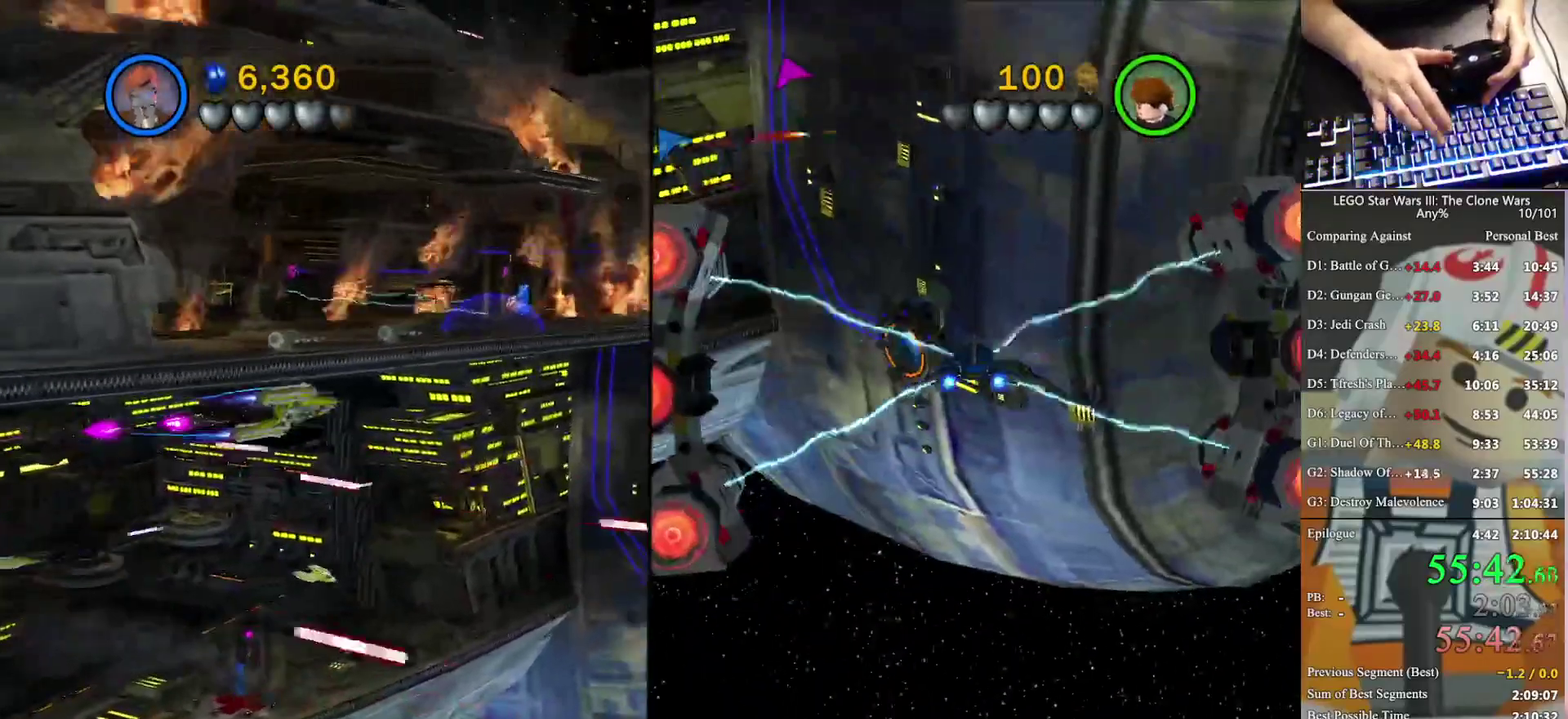
{"buttons": ["A"], "left_stick": "up-left", "right_stick": "center", "events": [[433, "left_stick", "up-left"]]}
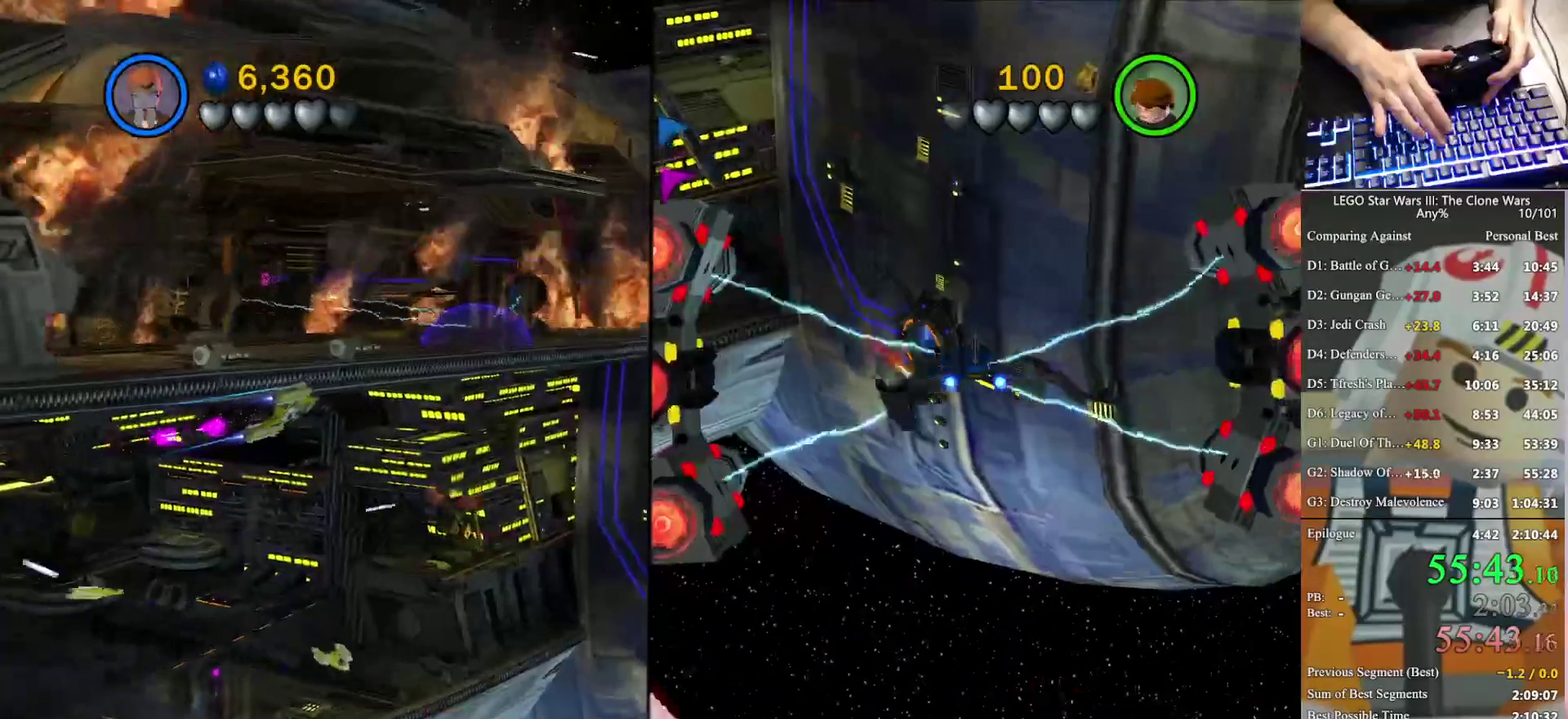
{"buttons": ["A"], "left_stick": "up-left", "right_stick": "center", "events": []}
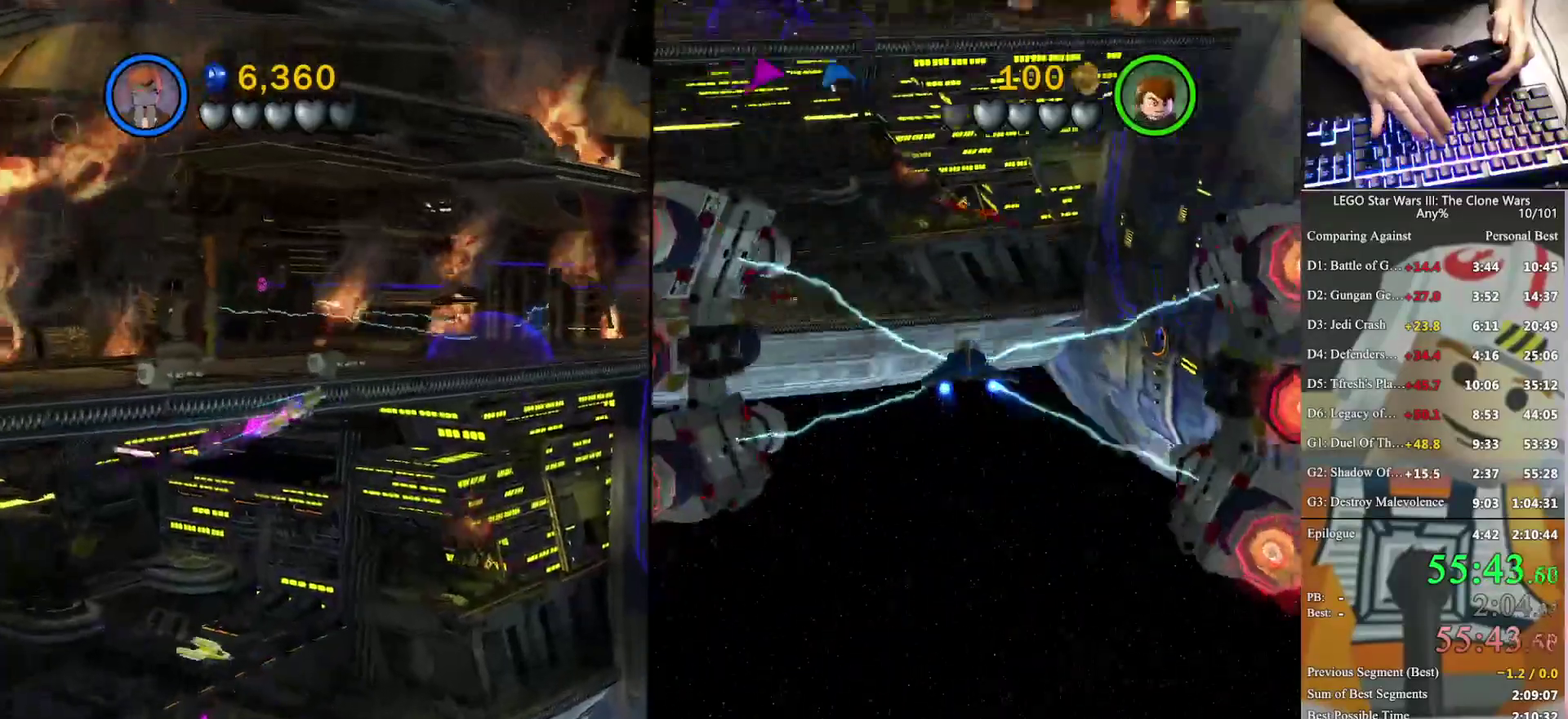
{"buttons": ["A"], "left_stick": "up-left", "right_stick": "center", "events": []}